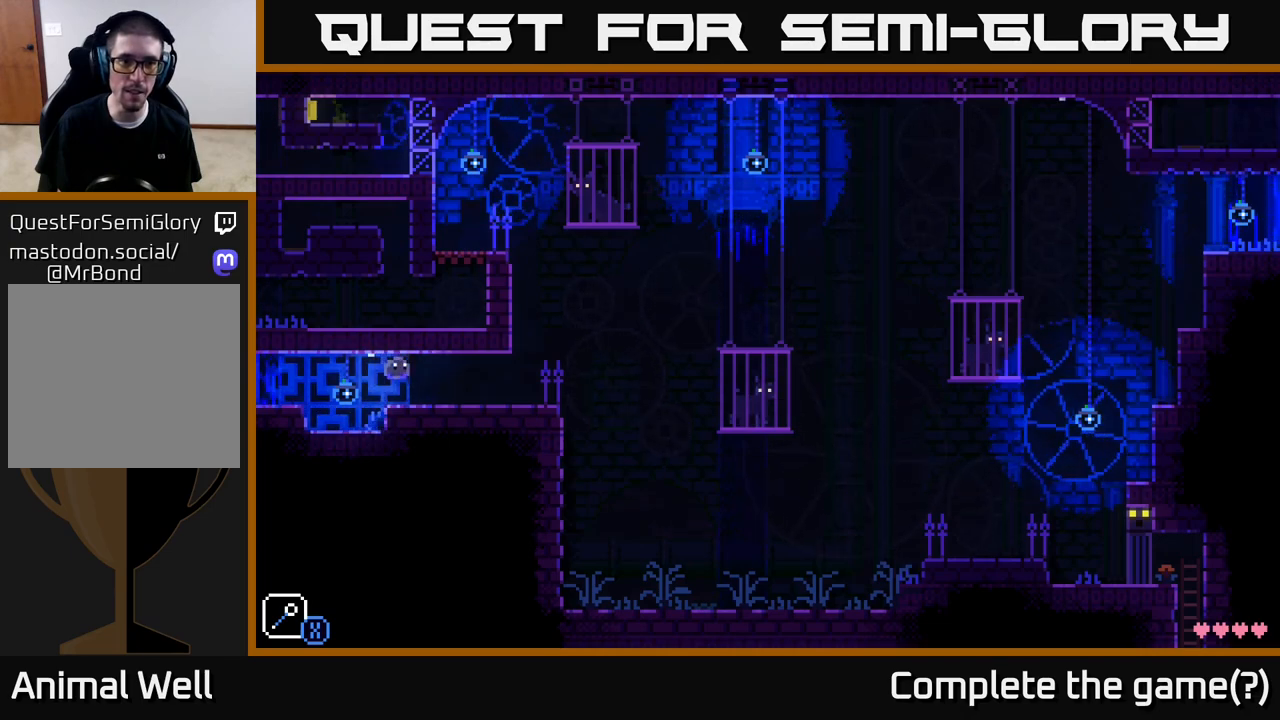
Gameplay with a controller (Xbox layout); each line is a JSON object with the inputs held at the frame after it. "events" lists button and stick changes between this image and that frame as [ms after this image, input, new state], when the widget could be followed in between.
{"buttons": [], "left_stick": "right", "right_stick": "center", "events": []}
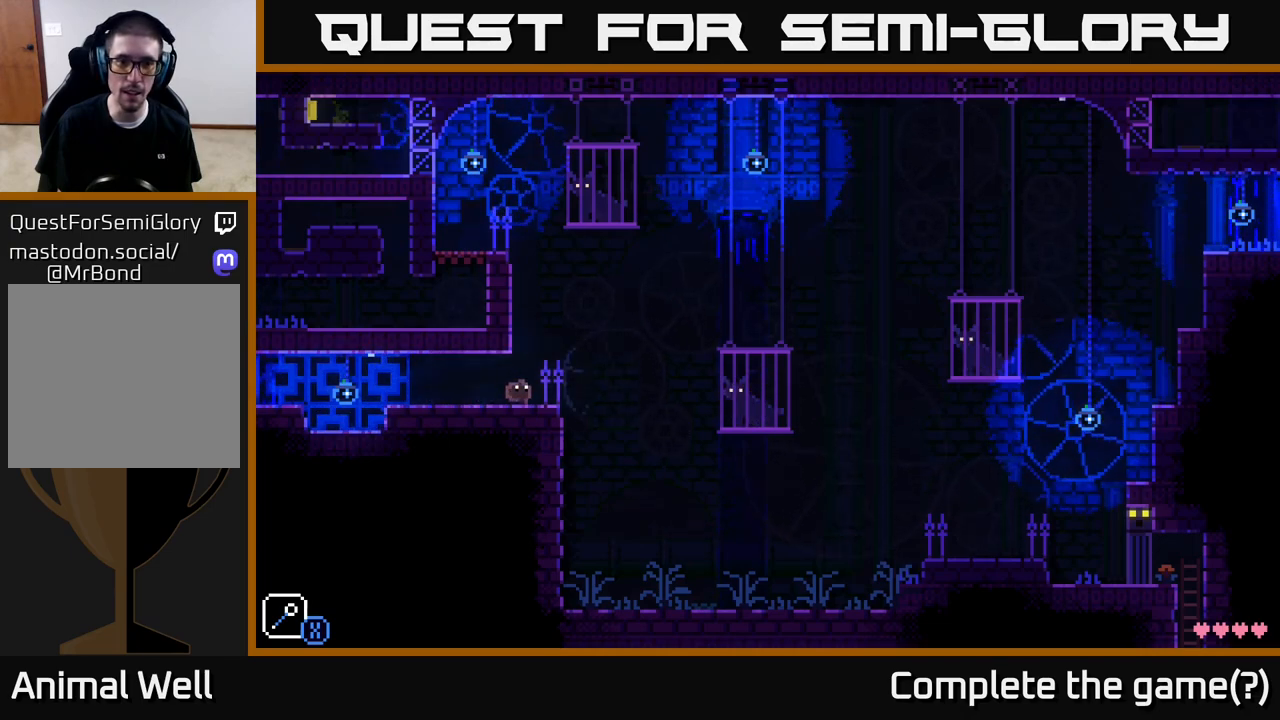
{"buttons": ["A"], "left_stick": "right", "right_stick": "center", "events": [[250, "A", "down"]]}
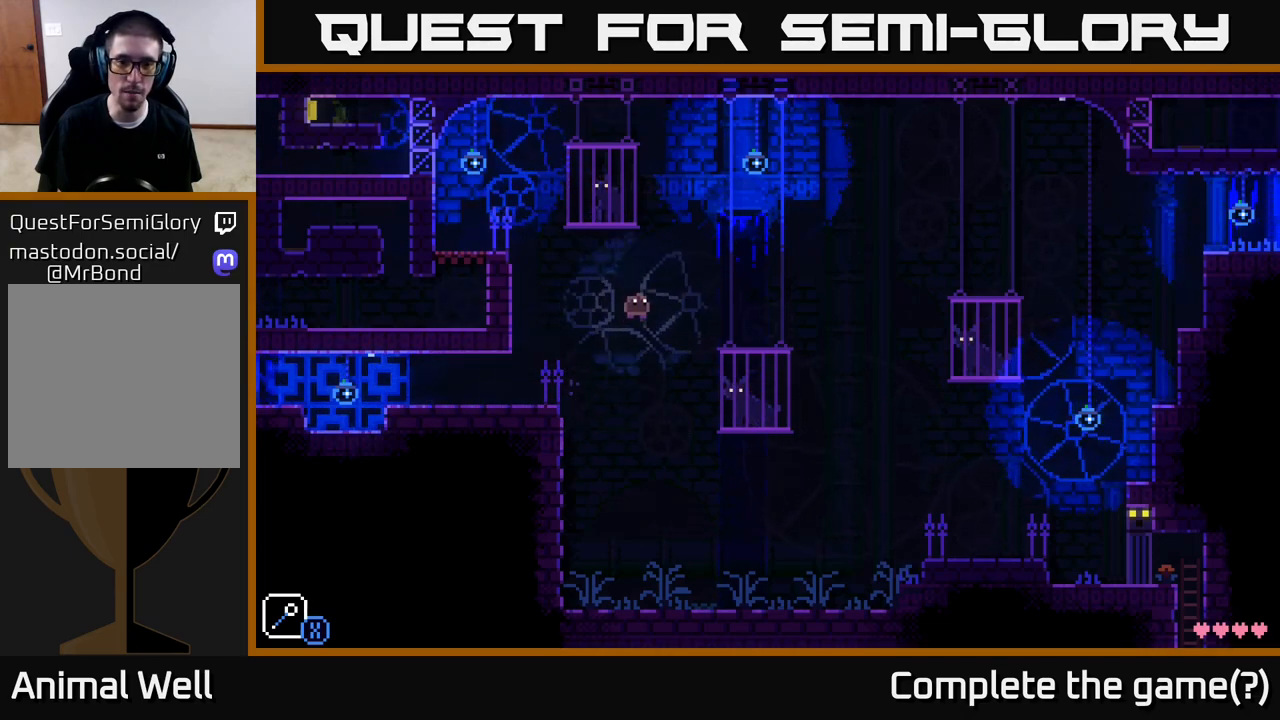
{"buttons": [], "left_stick": "right", "right_stick": "center", "events": [[300, "A", "up"]]}
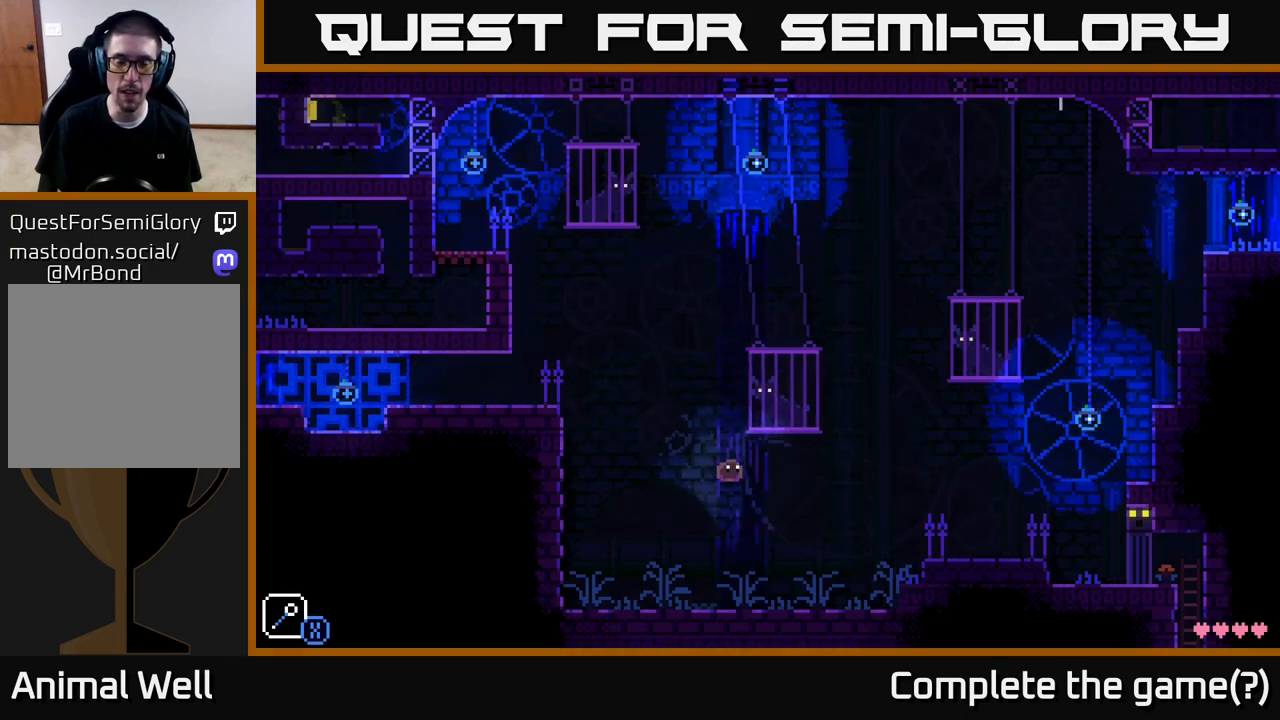
{"buttons": ["A"], "left_stick": "right", "right_stick": "center", "events": [[483, "A", "down"]]}
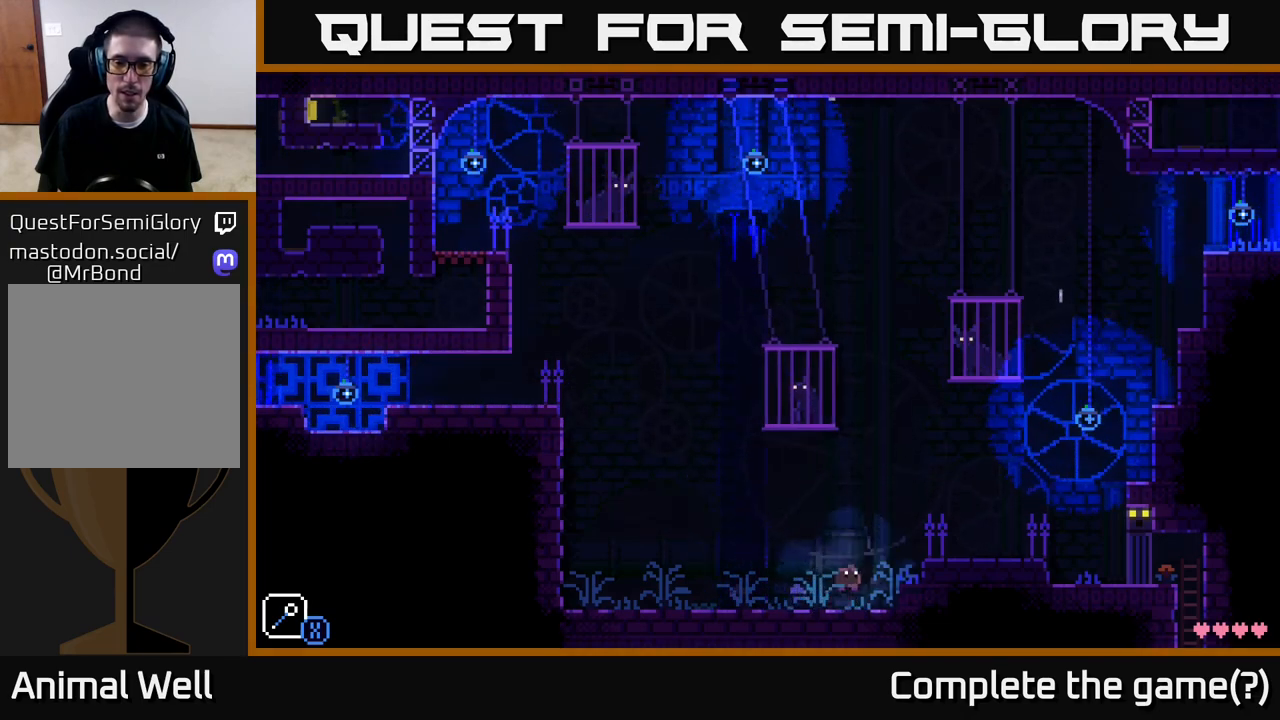
{"buttons": [], "left_stick": "right", "right_stick": "center", "events": [[133, "A", "up"]]}
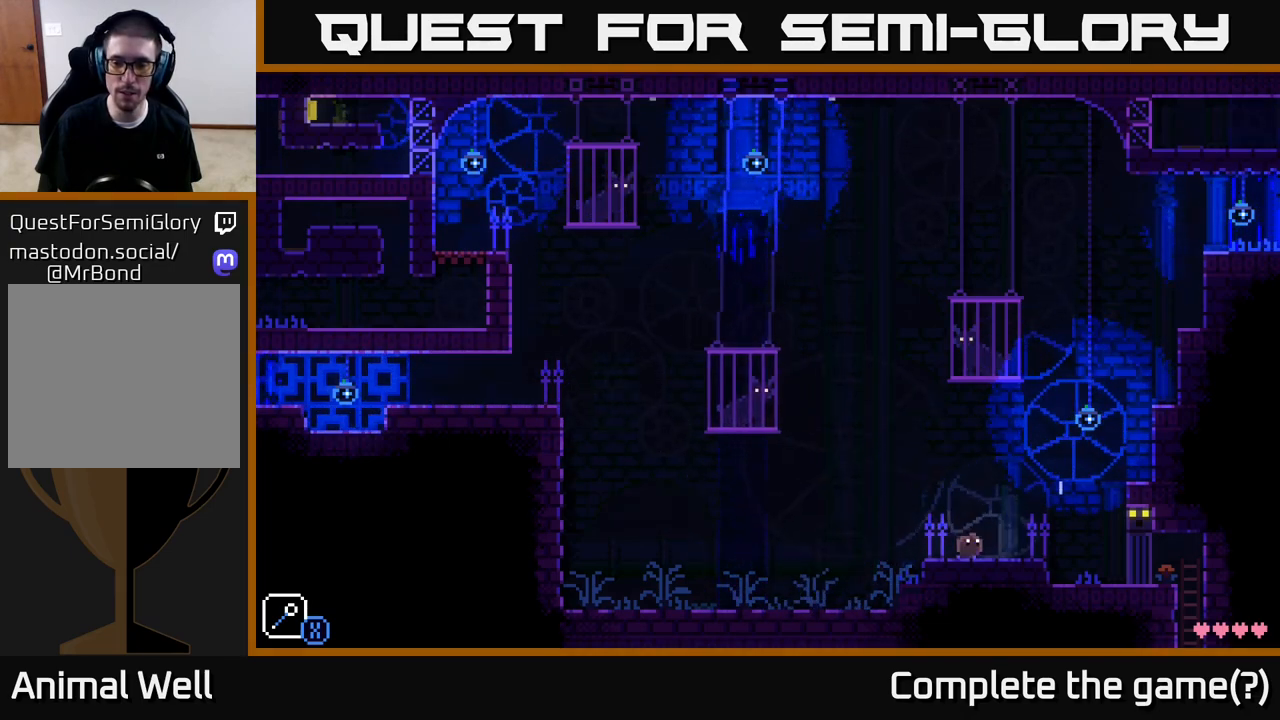
{"buttons": ["A"], "left_stick": "right", "right_stick": "center", "events": [[250, "A", "down"]]}
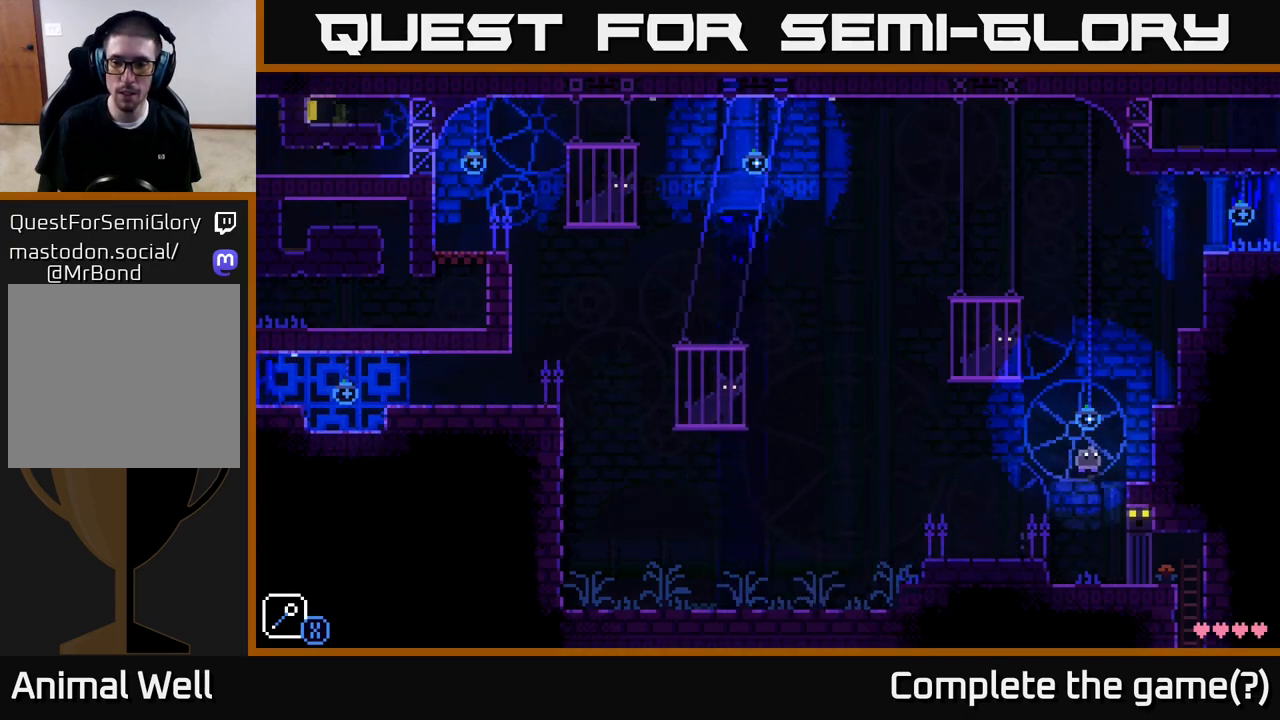
{"buttons": [], "left_stick": "right", "right_stick": "center", "events": [[117, "A", "up"], [267, "A", "down"], [500, "A", "up"]]}
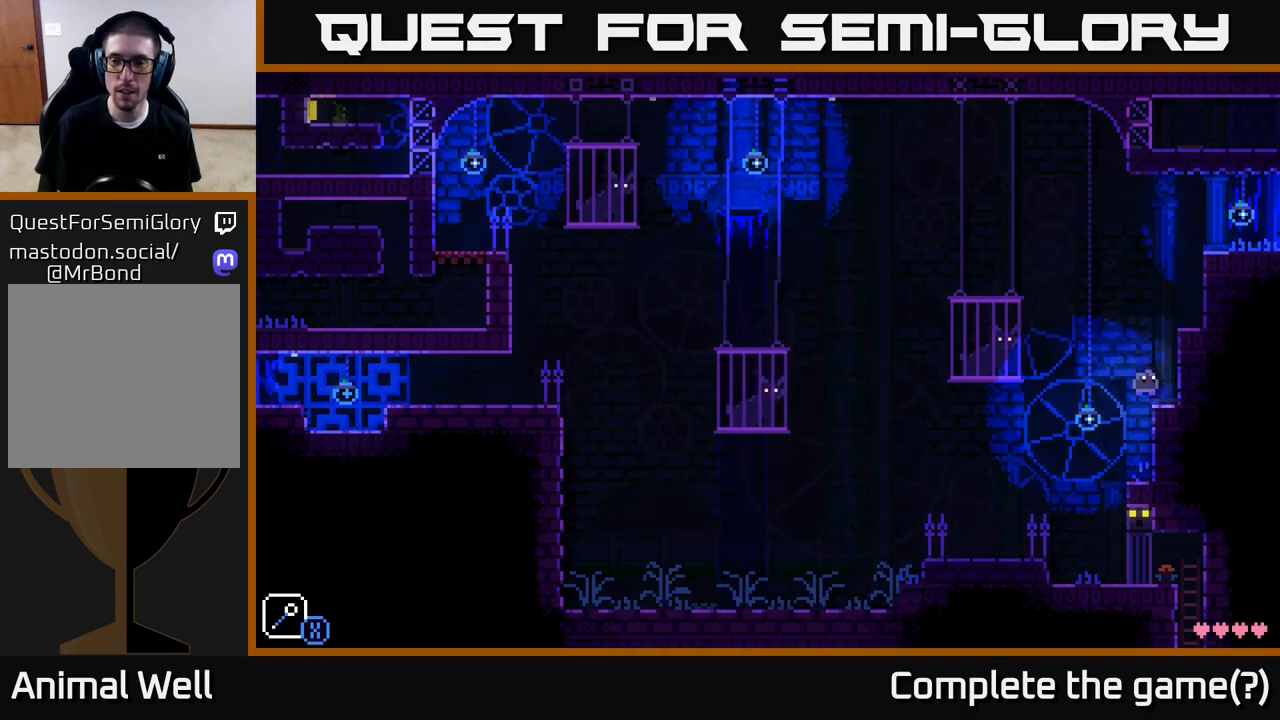
{"buttons": [], "left_stick": "right", "right_stick": "center", "events": [[250, "A", "down"], [450, "A", "up"]]}
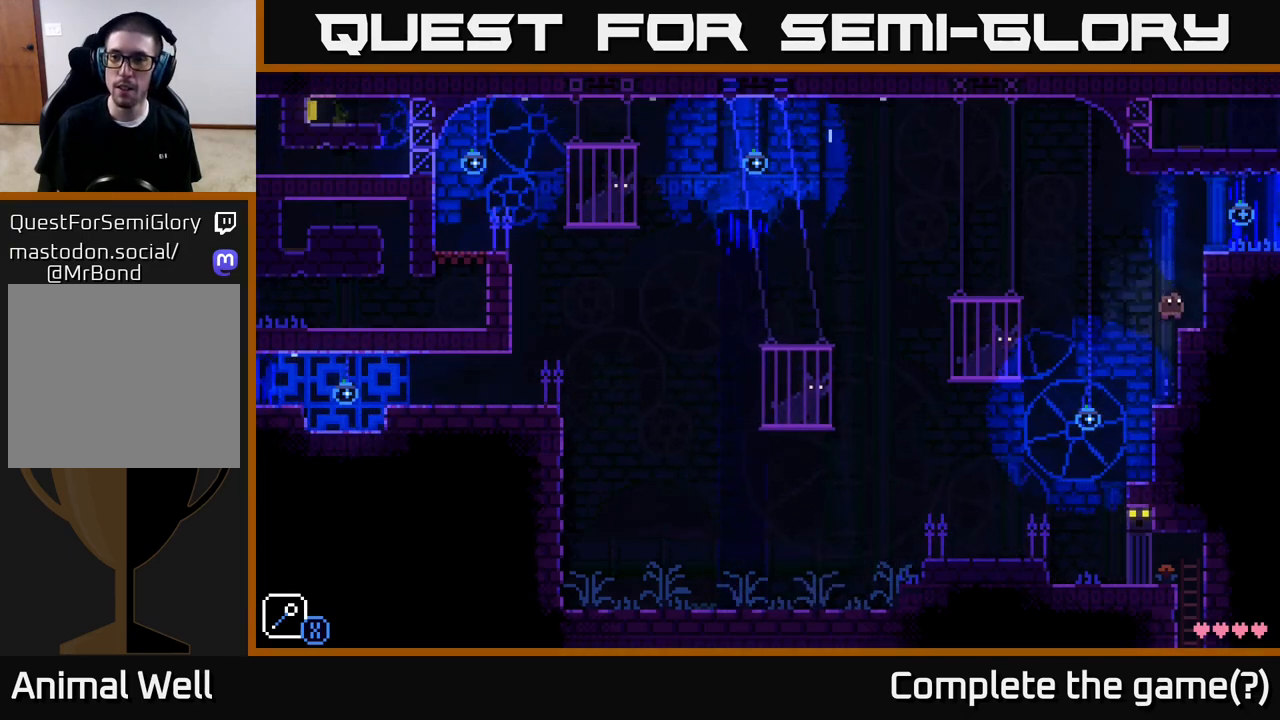
{"buttons": [], "left_stick": "right", "right_stick": "center", "events": [[183, "A", "down"], [450, "A", "up"]]}
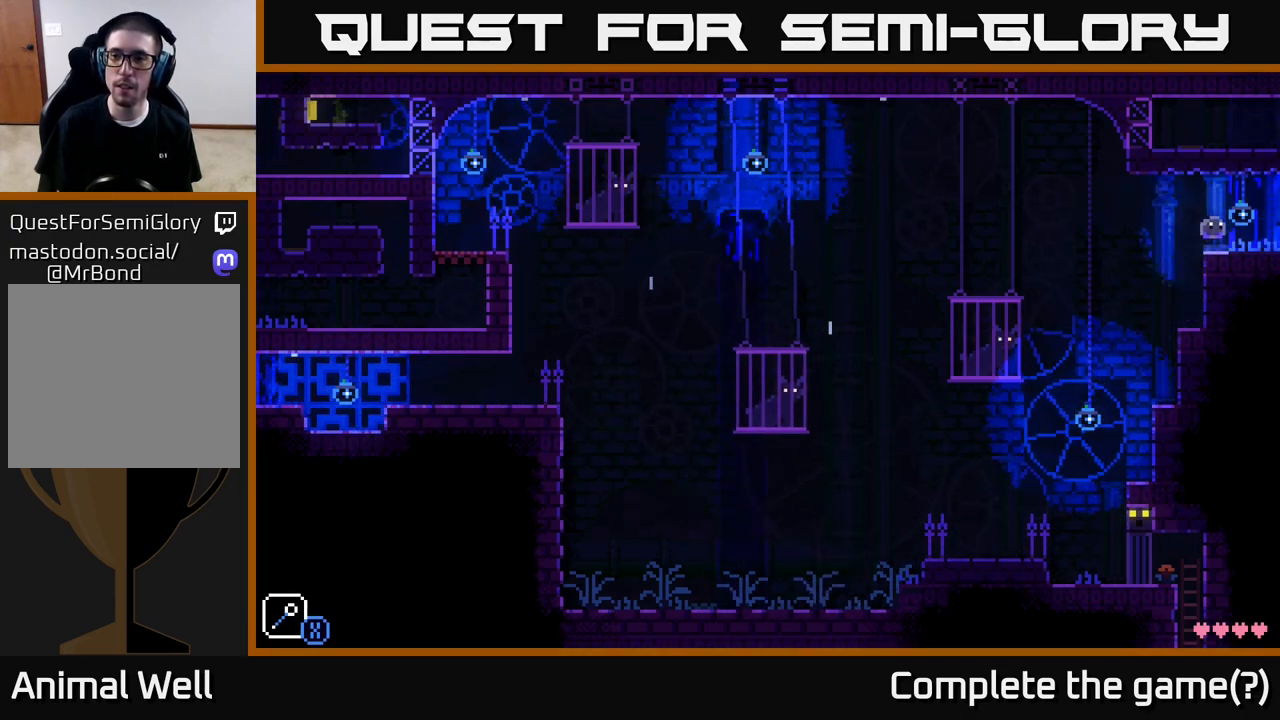
{"buttons": [], "left_stick": "center", "right_stick": "center", "events": [[450, "left_stick", "center"]]}
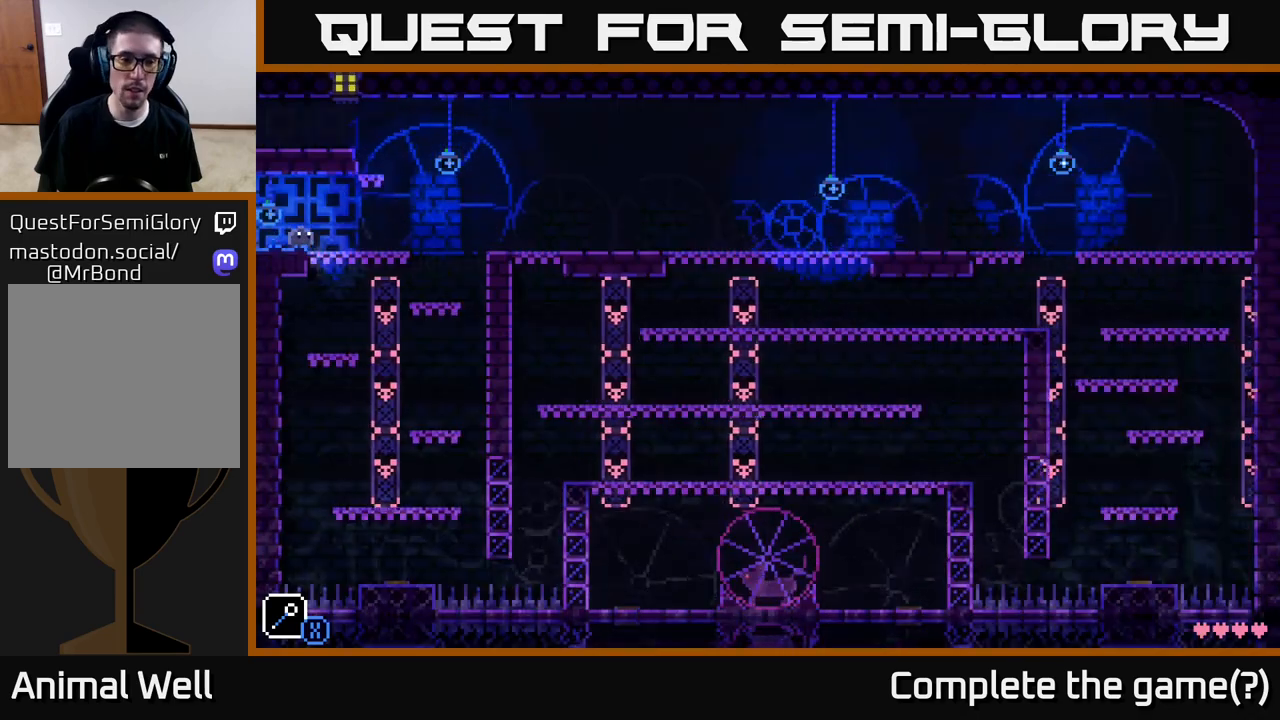
{"buttons": [], "left_stick": "center", "right_stick": "center", "events": []}
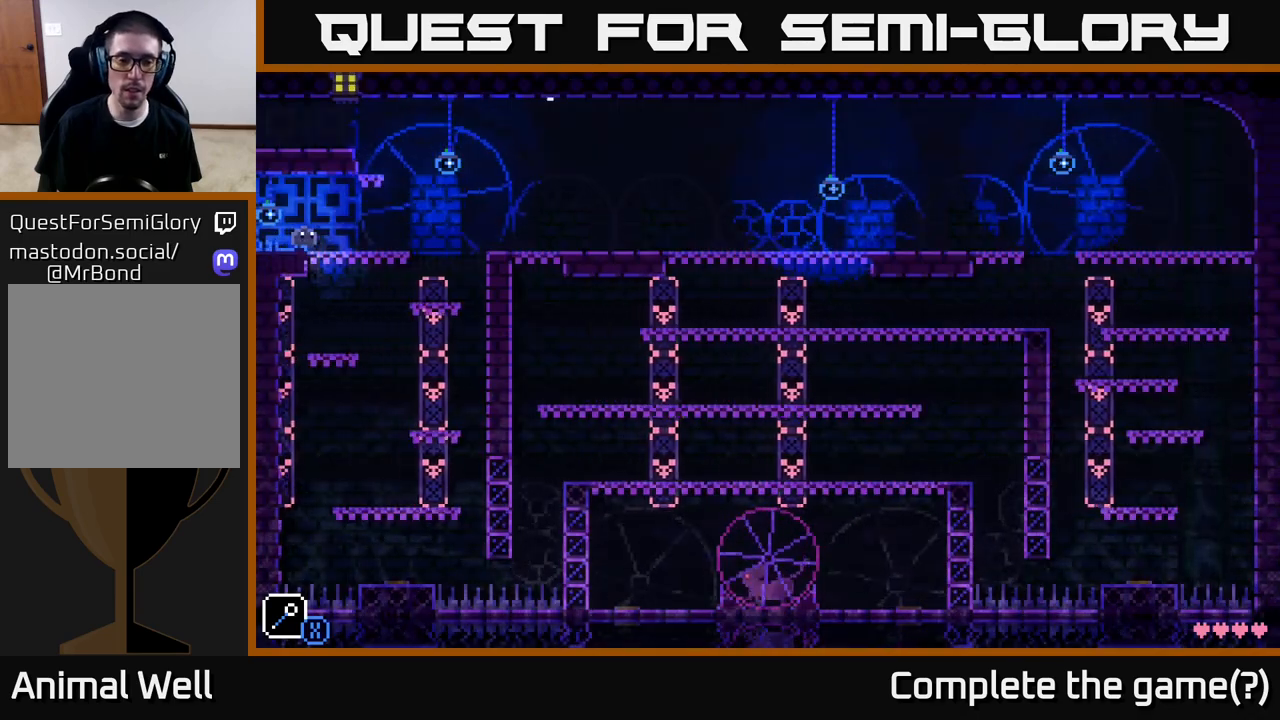
{"buttons": [], "left_stick": "right", "right_stick": "center", "events": [[417, "left_stick", "right"]]}
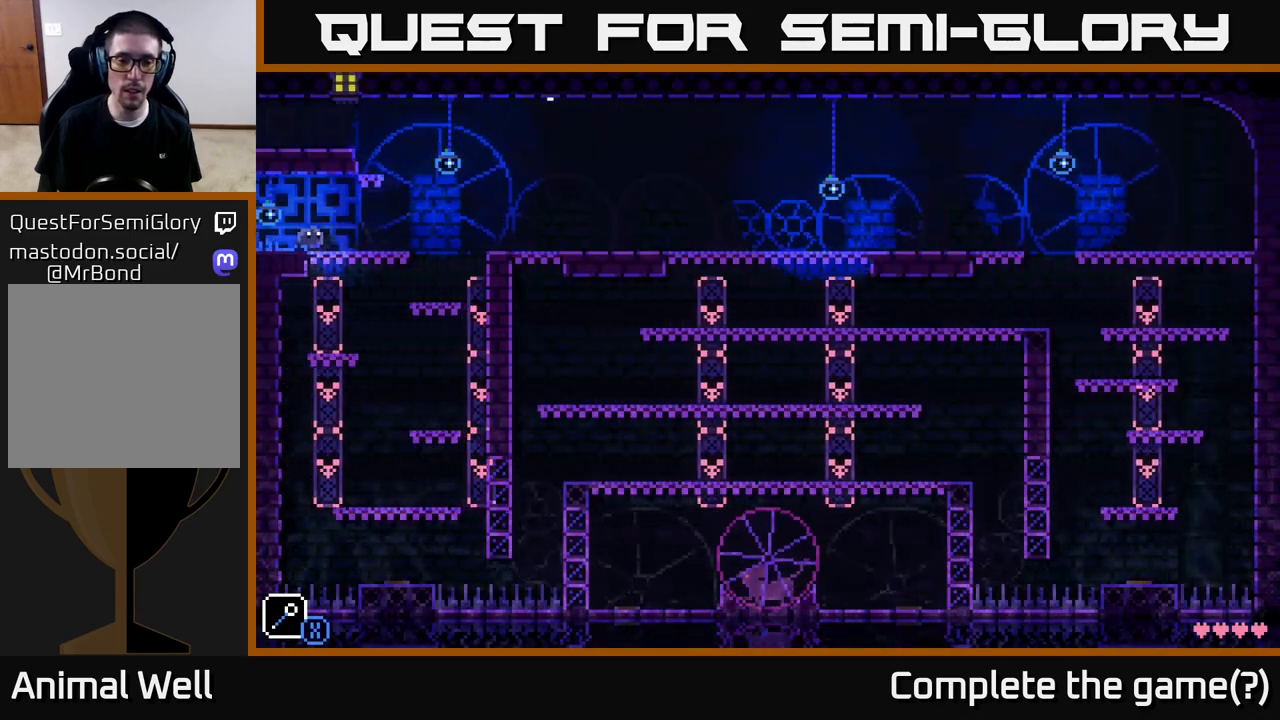
{"buttons": [], "left_stick": "right", "right_stick": "center", "events": [[150, "left_stick", "center"], [350, "left_stick", "right"]]}
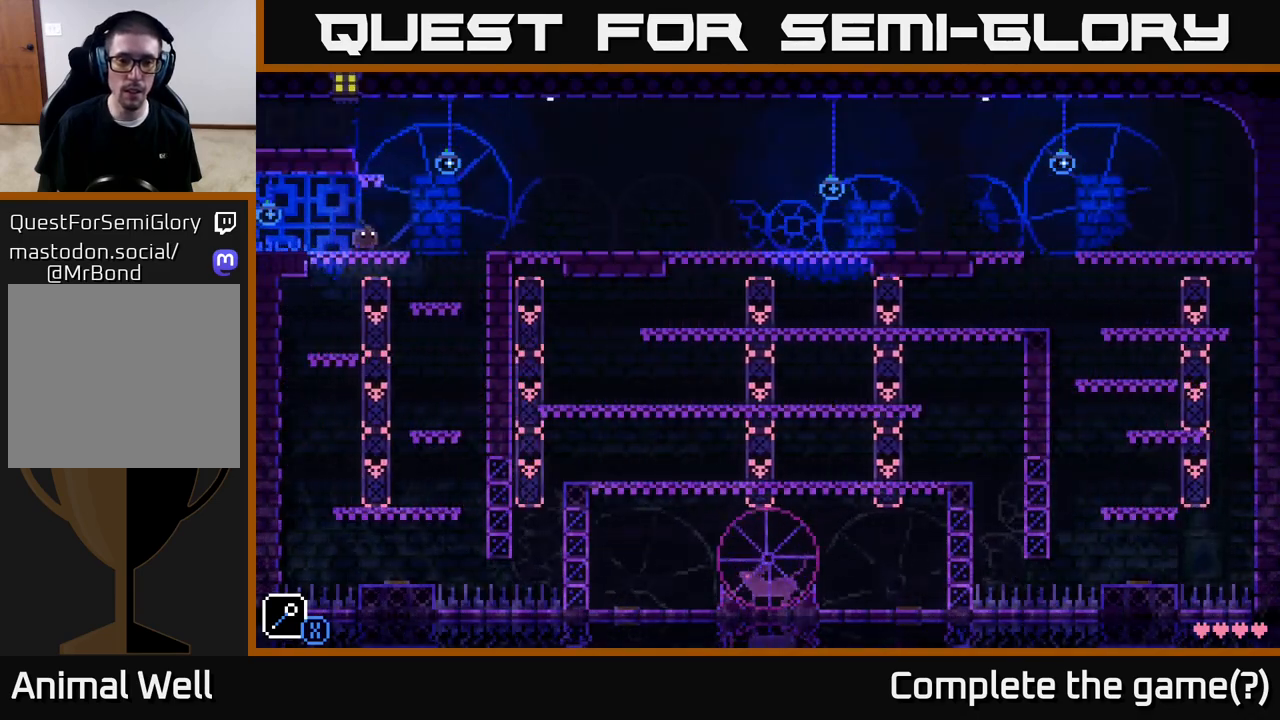
{"buttons": [], "left_stick": "right", "right_stick": "center", "events": [[150, "A", "down"], [367, "A", "up"], [367, "R1", "down"], [467, "R1", "up"]]}
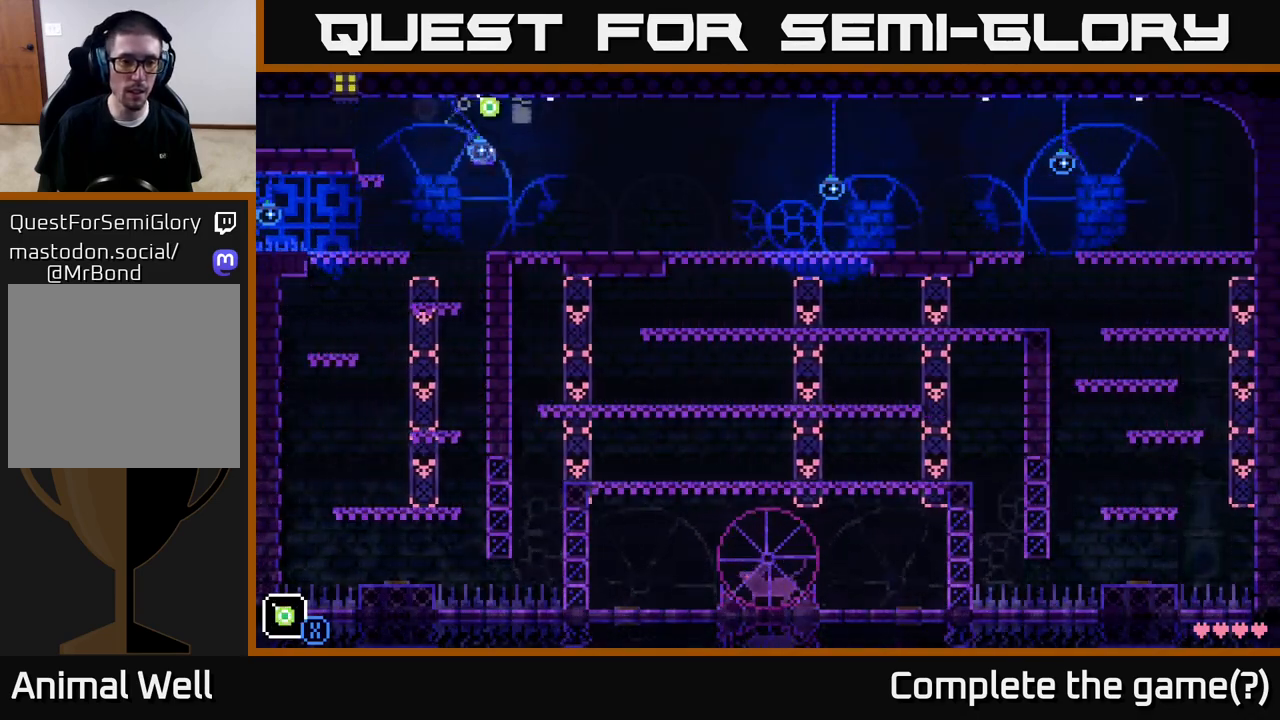
{"buttons": [], "left_stick": "right", "right_stick": "center", "events": []}
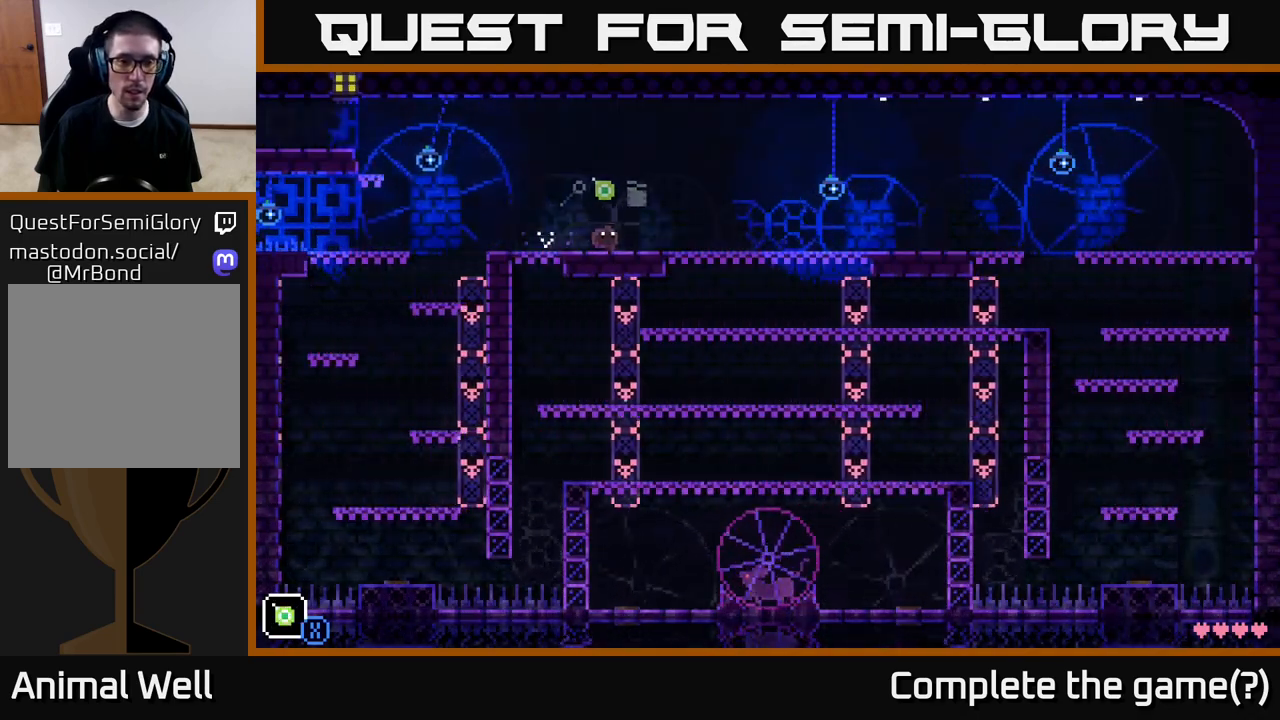
{"buttons": [], "left_stick": "center", "right_stick": "center", "events": [[283, "left_stick", "center"]]}
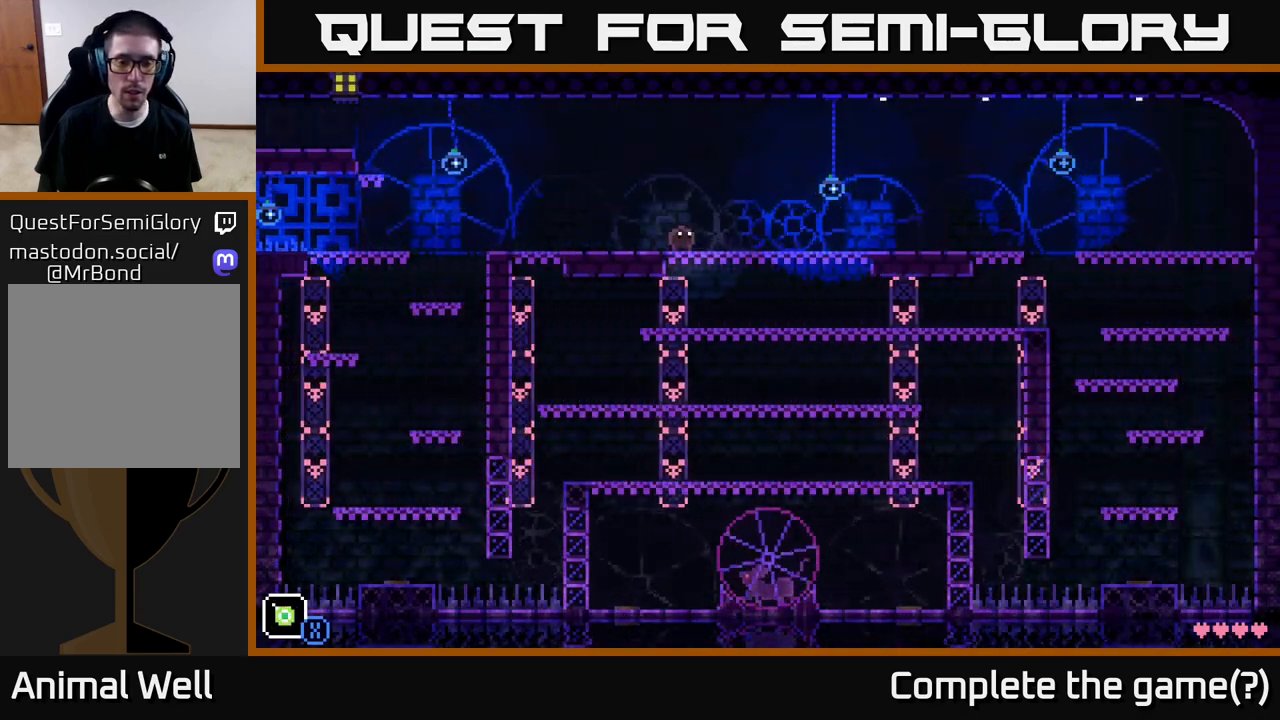
{"buttons": ["X"], "left_stick": "down", "right_stick": "center", "events": [[200, "left_stick", "down"], [350, "X", "down"]]}
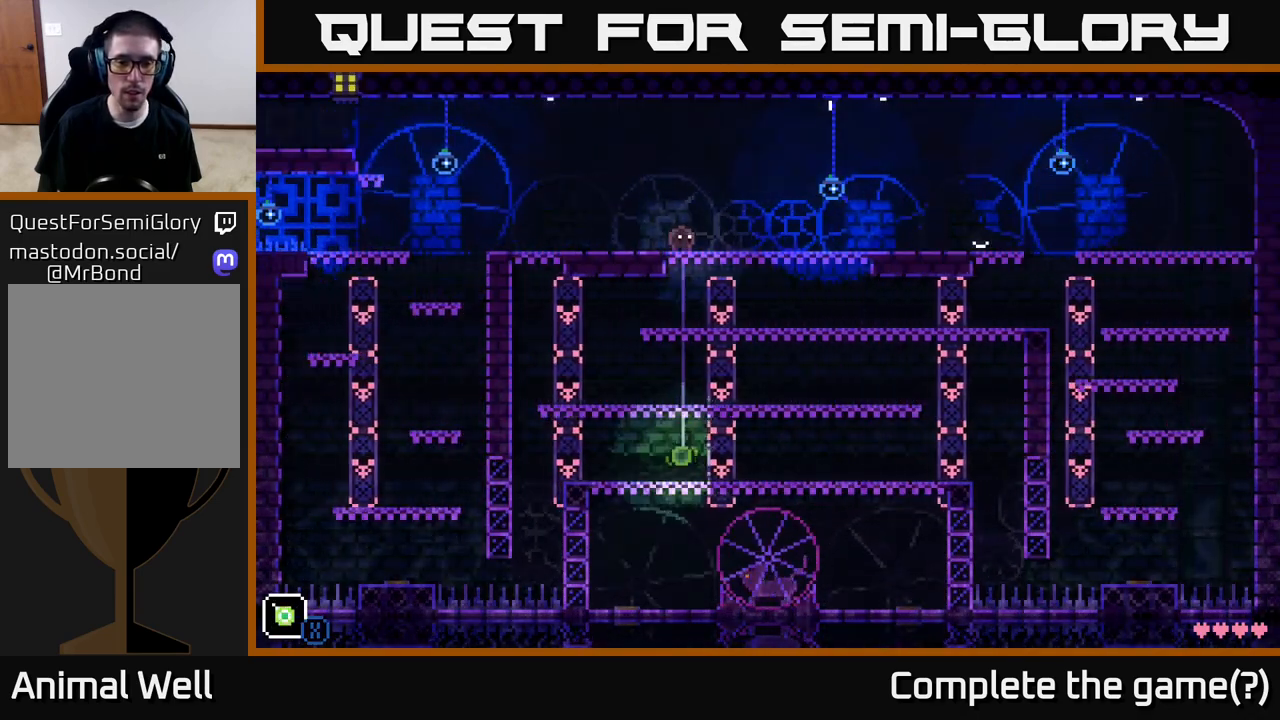
{"buttons": [], "left_stick": "right", "right_stick": "center", "events": [[267, "X", "up"], [367, "left_stick", "right"]]}
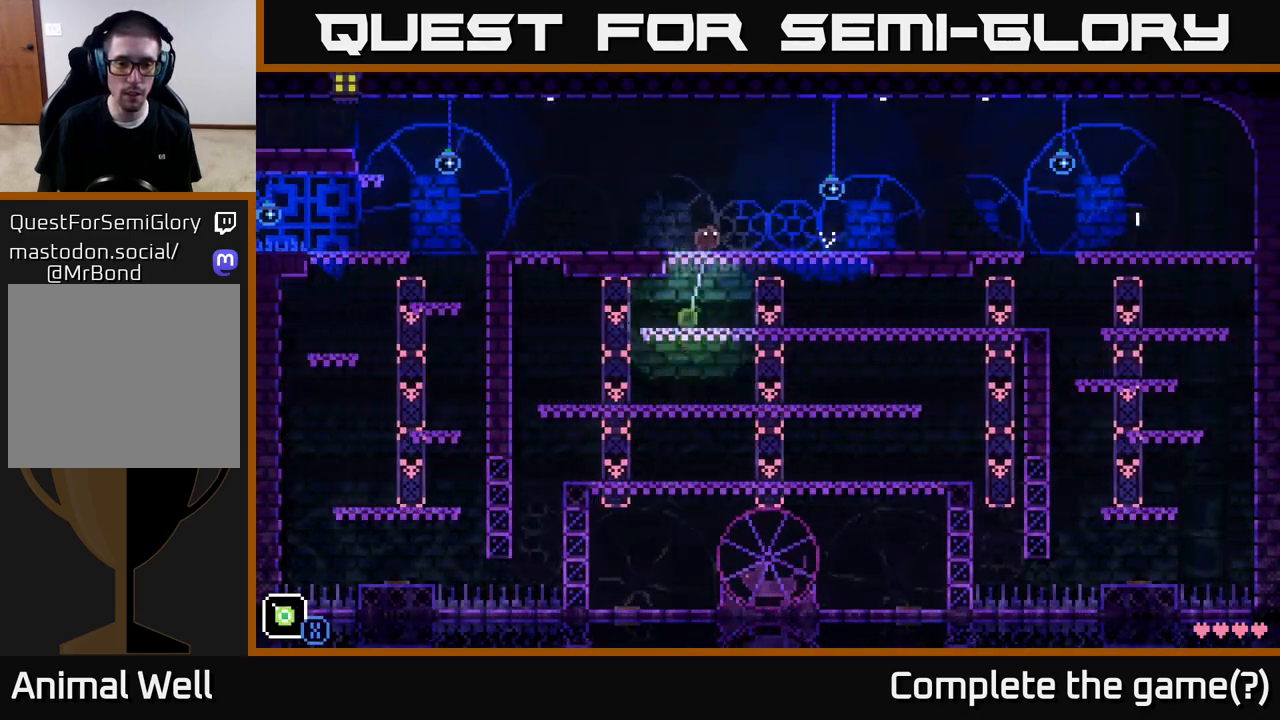
{"buttons": ["X"], "left_stick": "down", "right_stick": "center", "events": [[33, "left_stick", "down"], [83, "X", "down"], [350, "X", "up"], [450, "X", "down"]]}
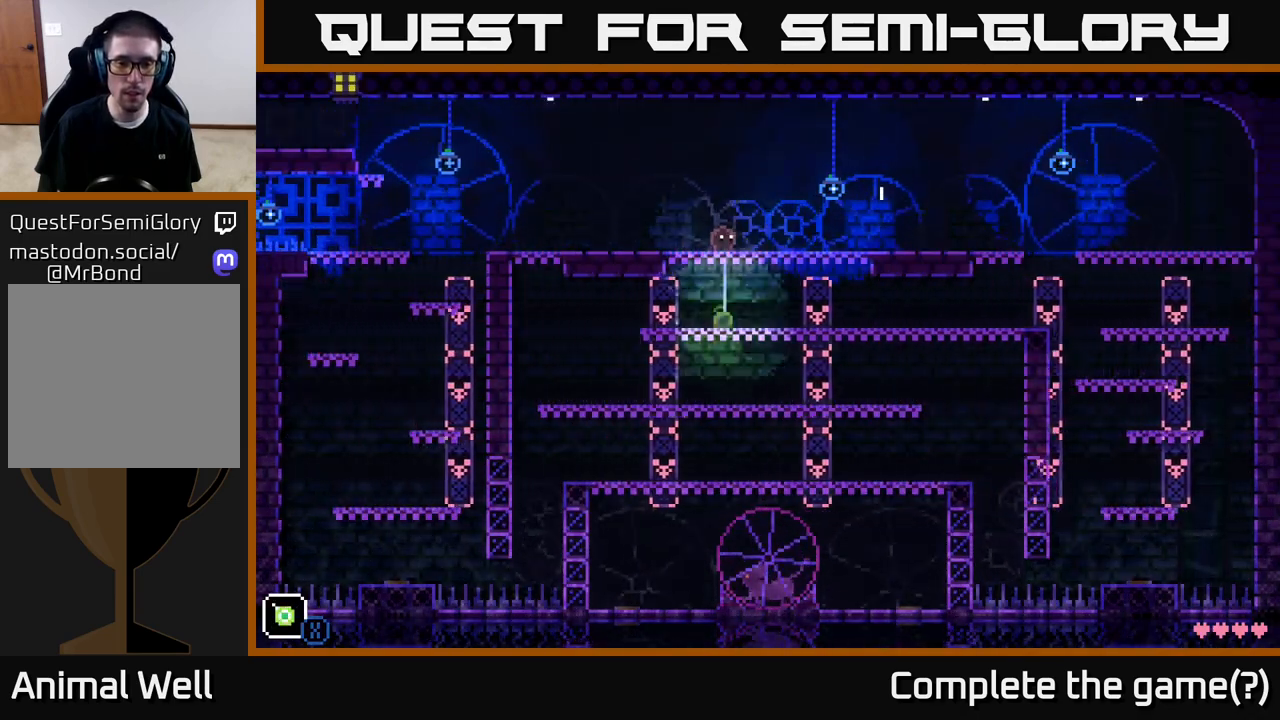
{"buttons": [], "left_stick": "center", "right_stick": "center", "events": [[283, "X", "up"], [417, "left_stick", "center"]]}
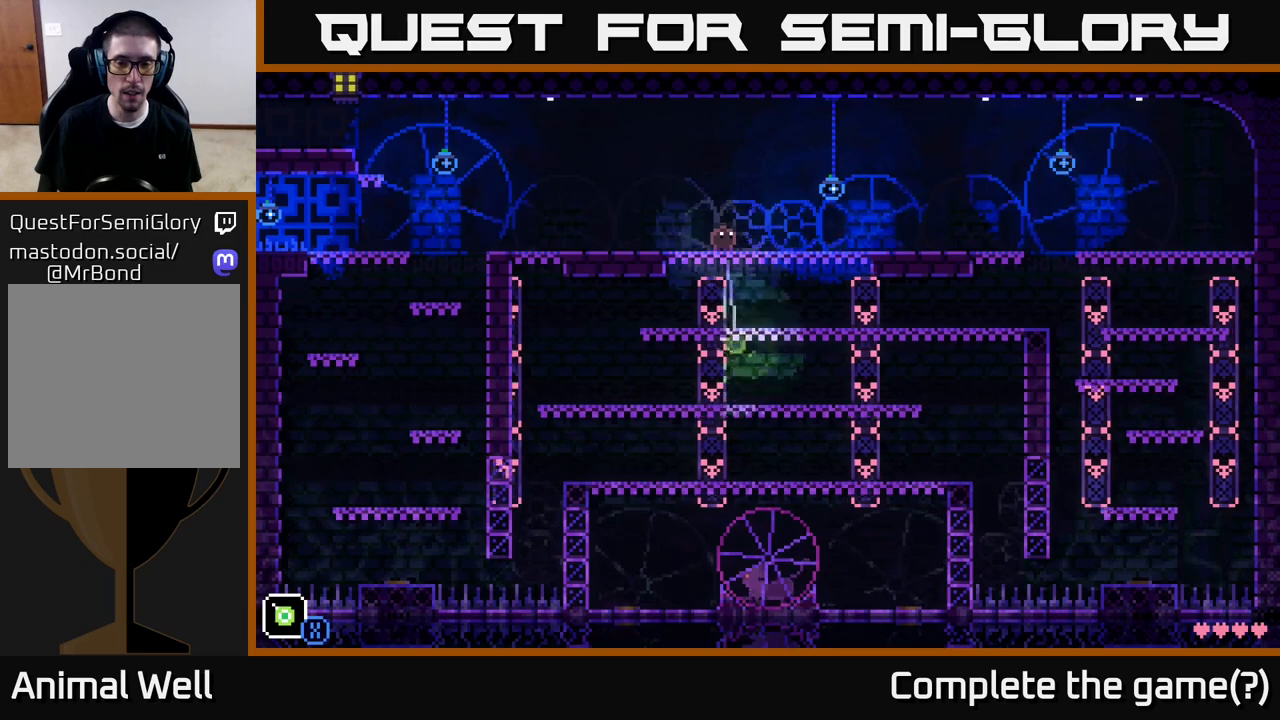
{"buttons": [], "left_stick": "right", "right_stick": "center", "events": [[167, "left_stick", "right"]]}
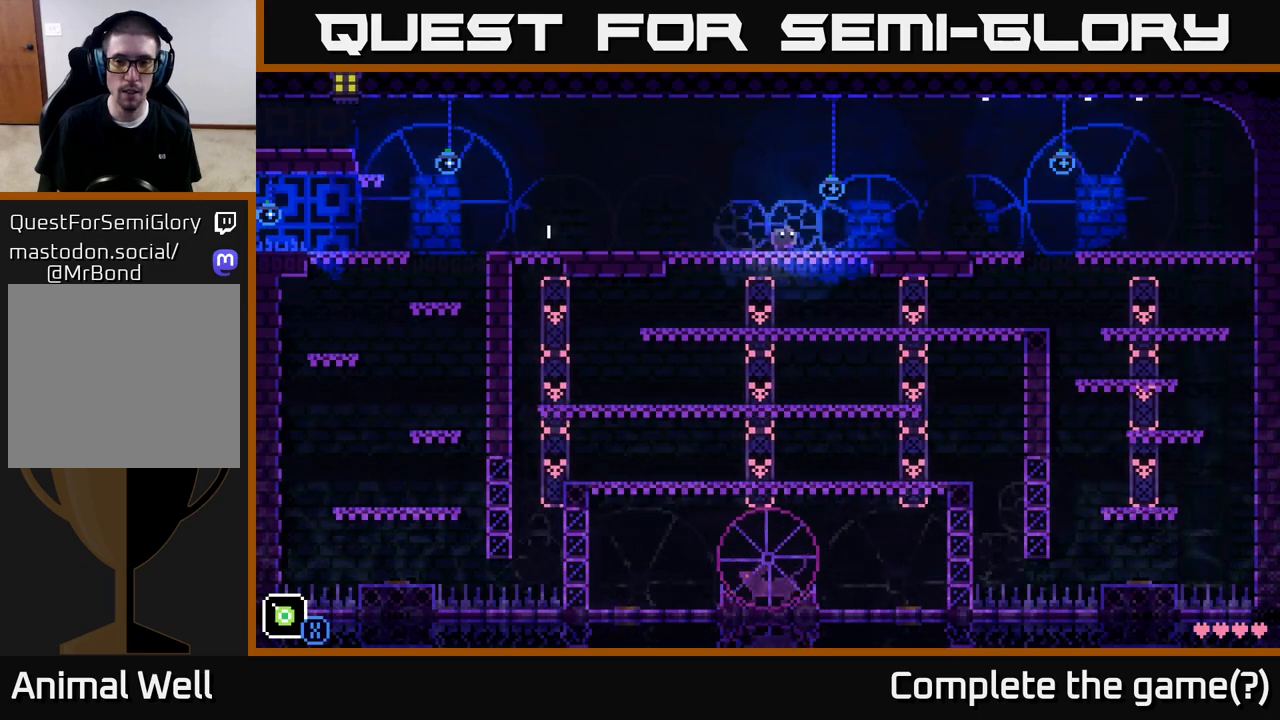
{"buttons": [], "left_stick": "right", "right_stick": "center", "events": []}
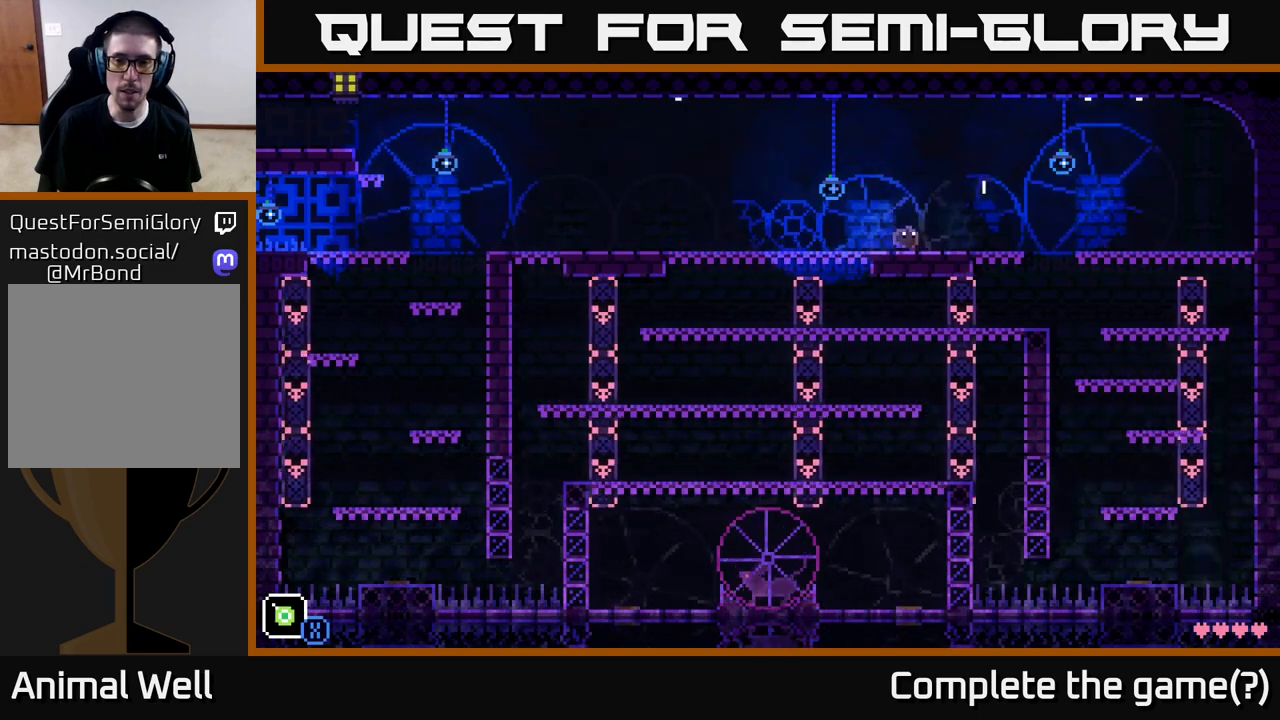
{"buttons": [], "left_stick": "center", "right_stick": "center", "events": [[50, "left_stick", "center"]]}
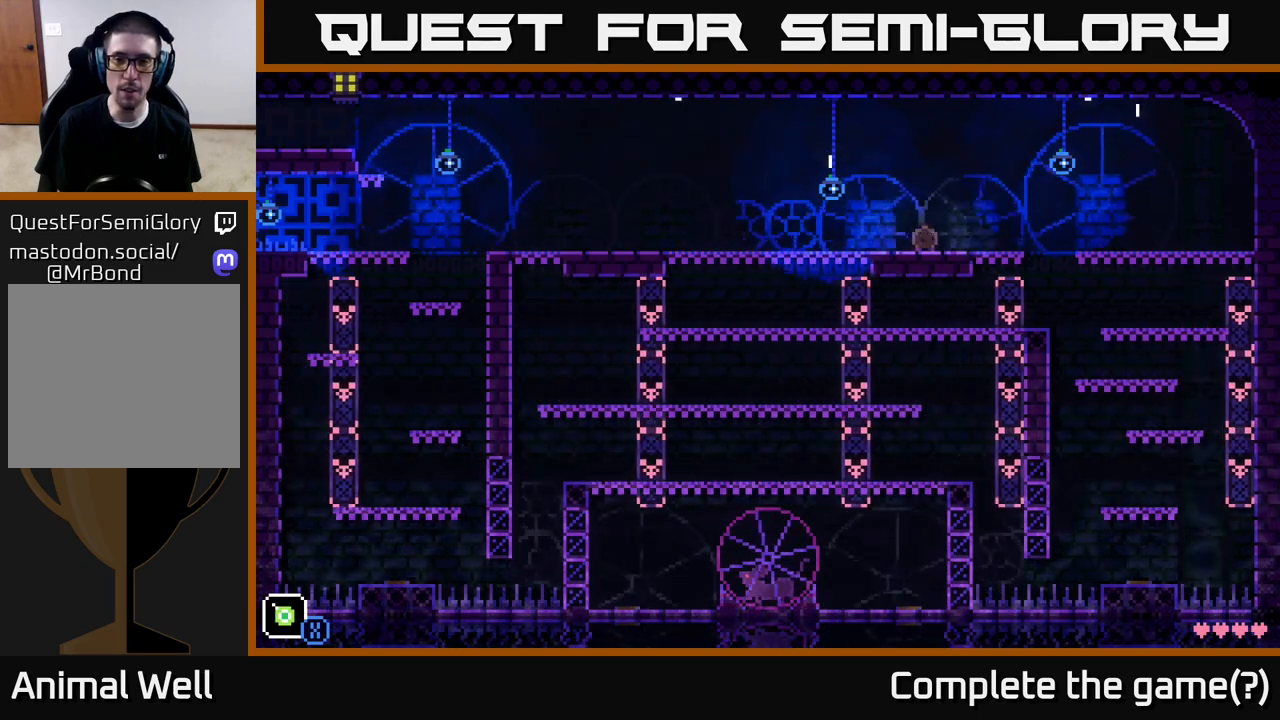
{"buttons": [], "left_stick": "center", "right_stick": "center", "events": []}
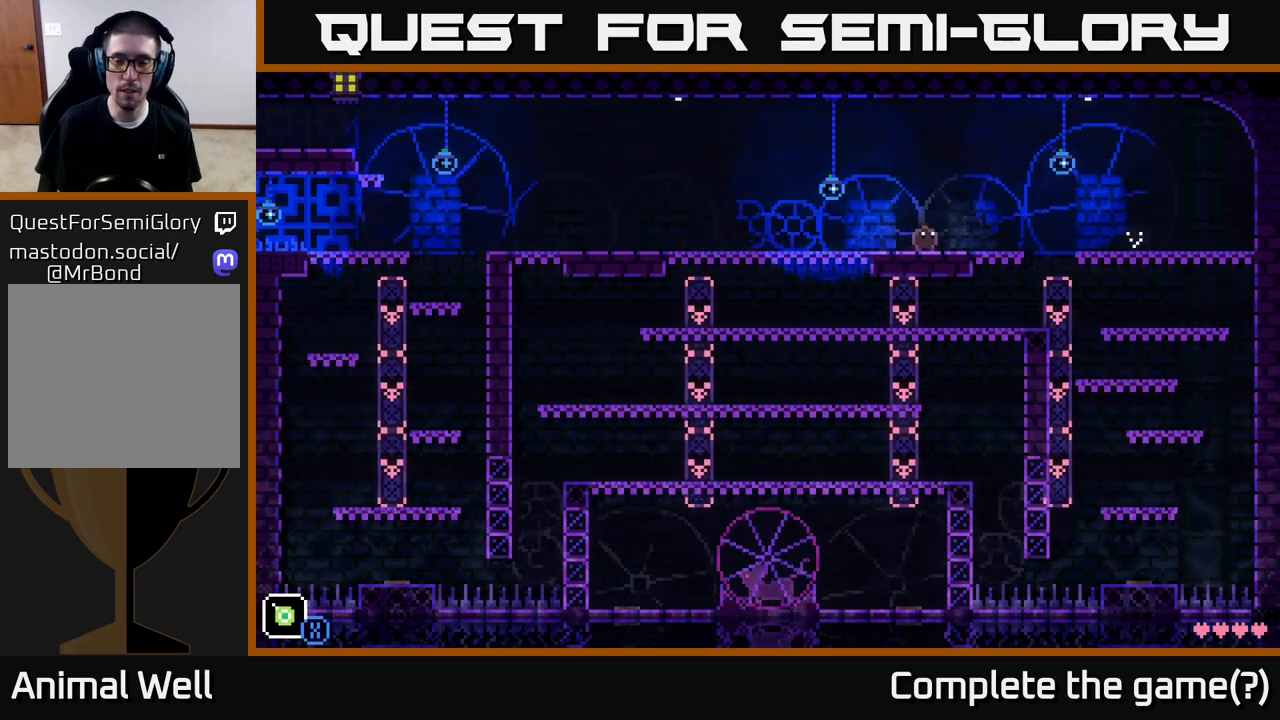
{"buttons": [], "left_stick": "center", "right_stick": "center", "events": []}
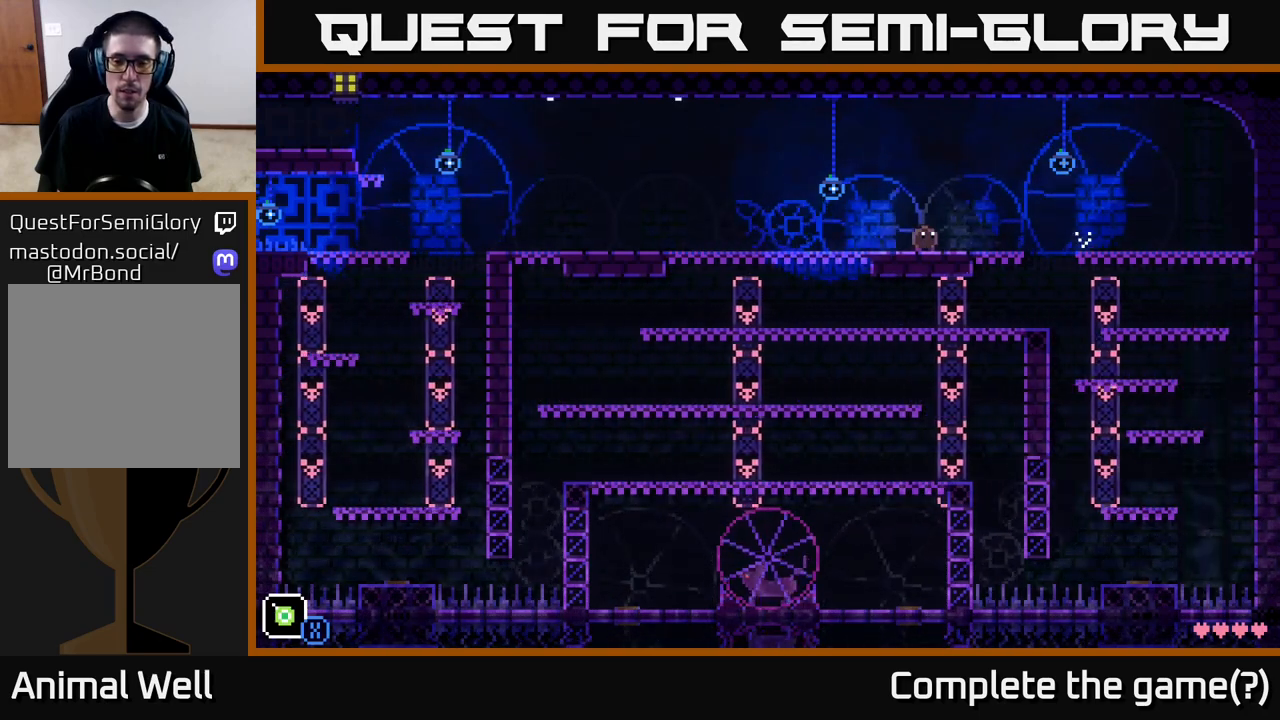
{"buttons": [], "left_stick": "center", "right_stick": "center", "events": []}
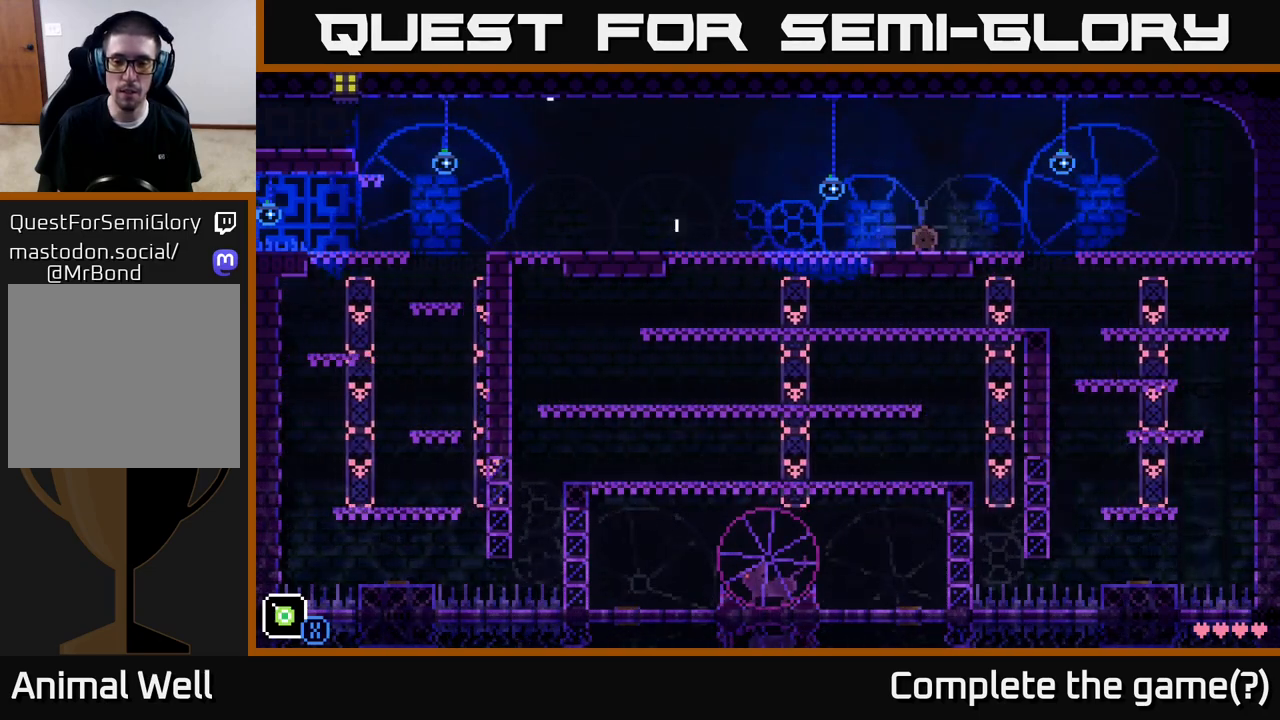
{"buttons": [], "left_stick": "center", "right_stick": "center", "events": []}
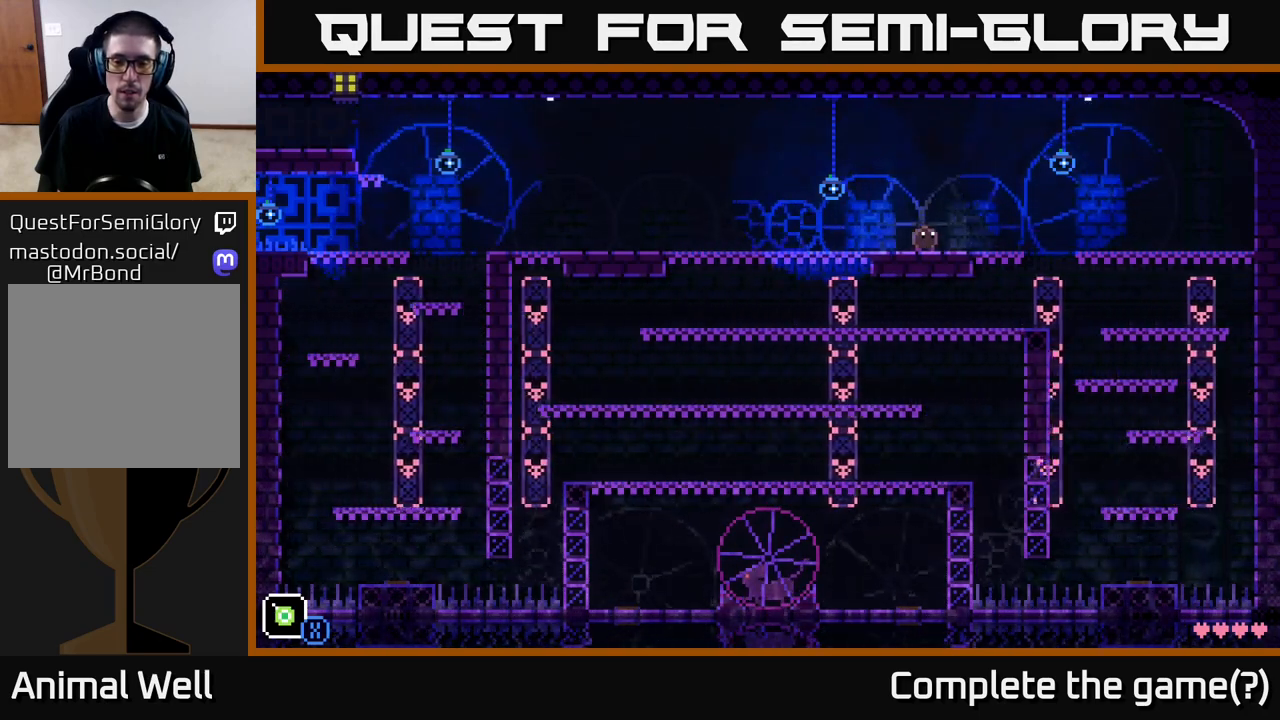
{"buttons": [], "left_stick": "right", "right_stick": "center", "events": [[133, "left_stick", "right"]]}